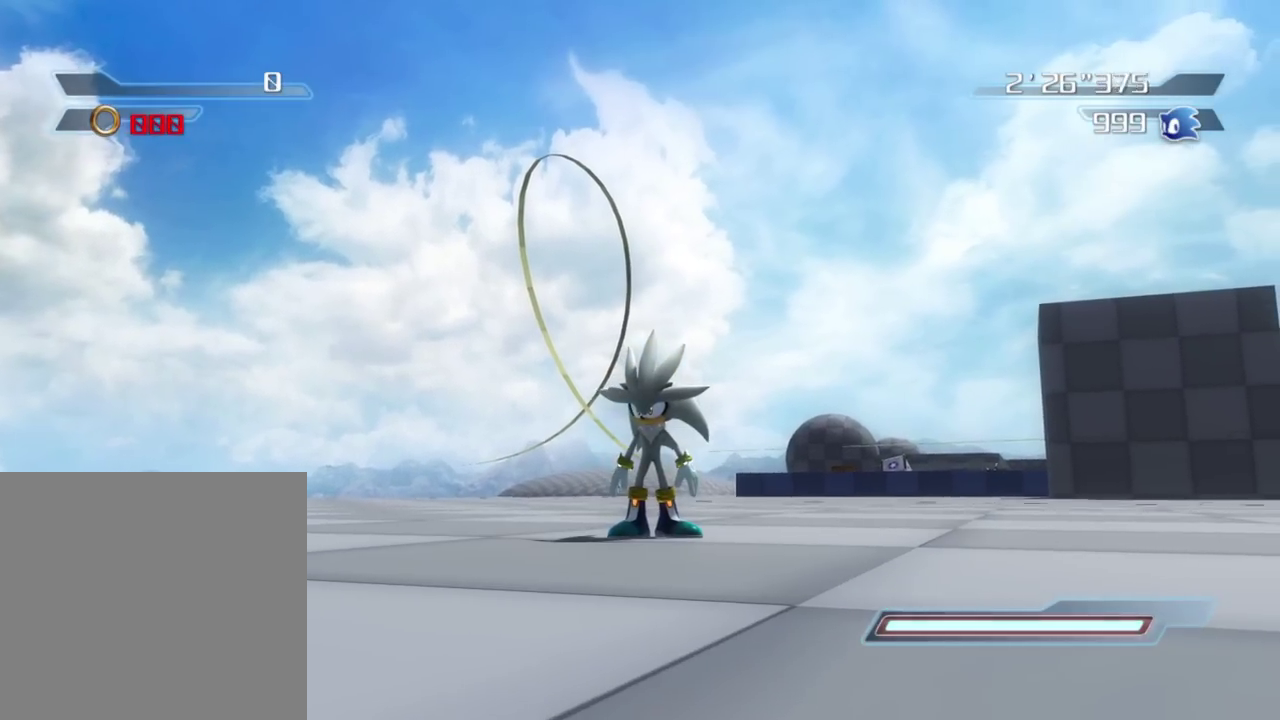
Gameplay with a controller (Xbox layout); each line is a JSON object with the inputs held at the frame after it (dt_ms = milliseconds from this image to that frame). "events" lists button and stick changes between this image and that frame as [ms after this image, input, new state], when the widget could be followed in between. Not read: left_stick.
{"dt_ms": 500, "buttons": [], "right_stick": "center", "events": [[133, "right_stick", "center"]]}
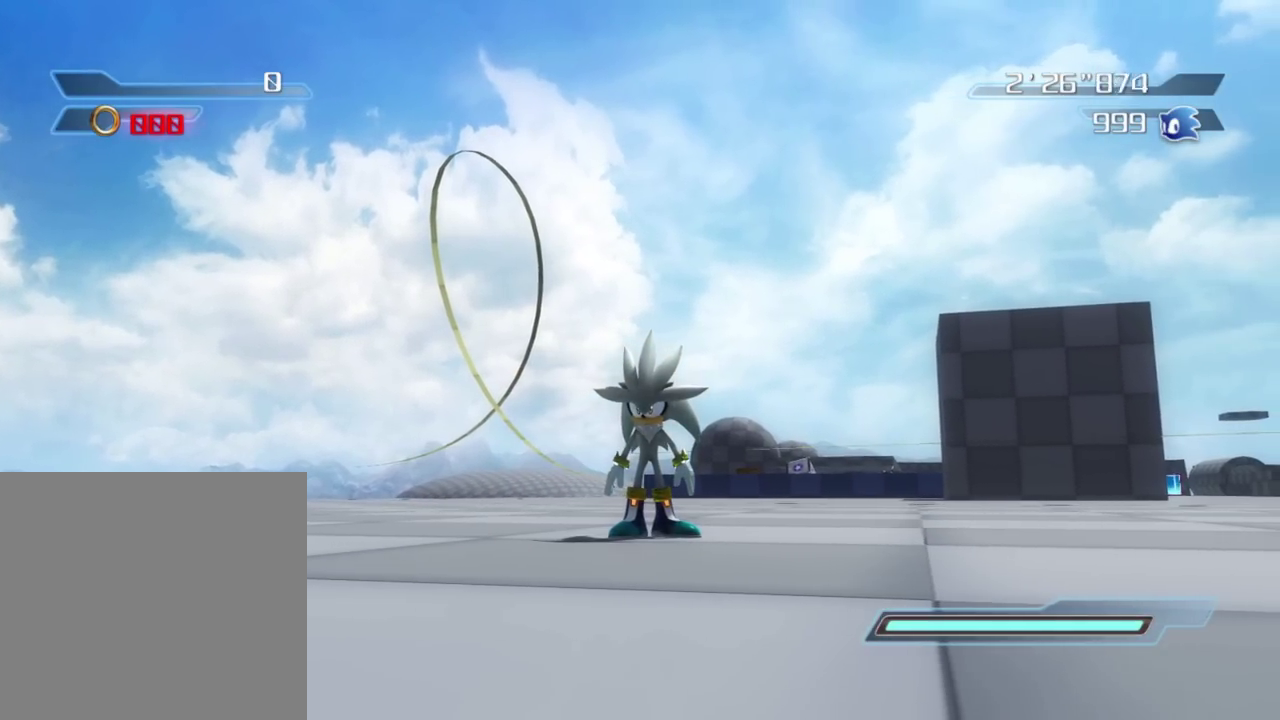
{"dt_ms": 500, "buttons": [], "right_stick": "center", "events": []}
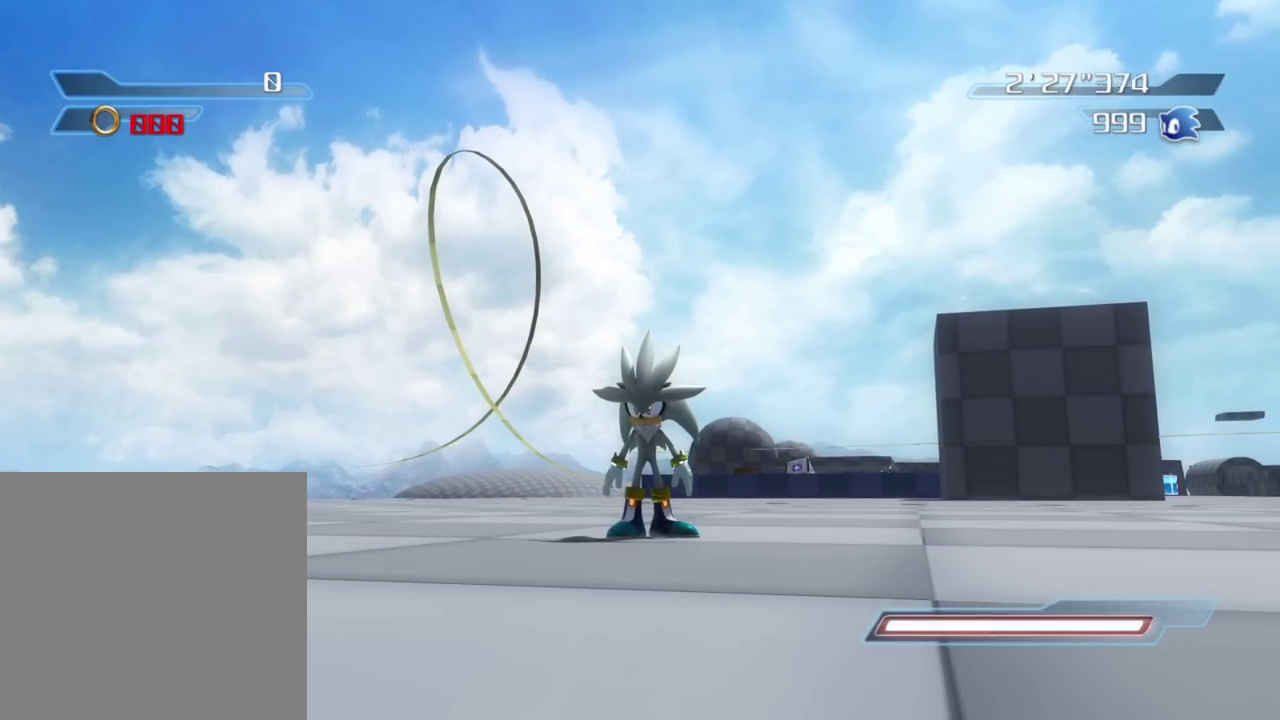
{"dt_ms": 500, "buttons": [], "right_stick": "center", "events": []}
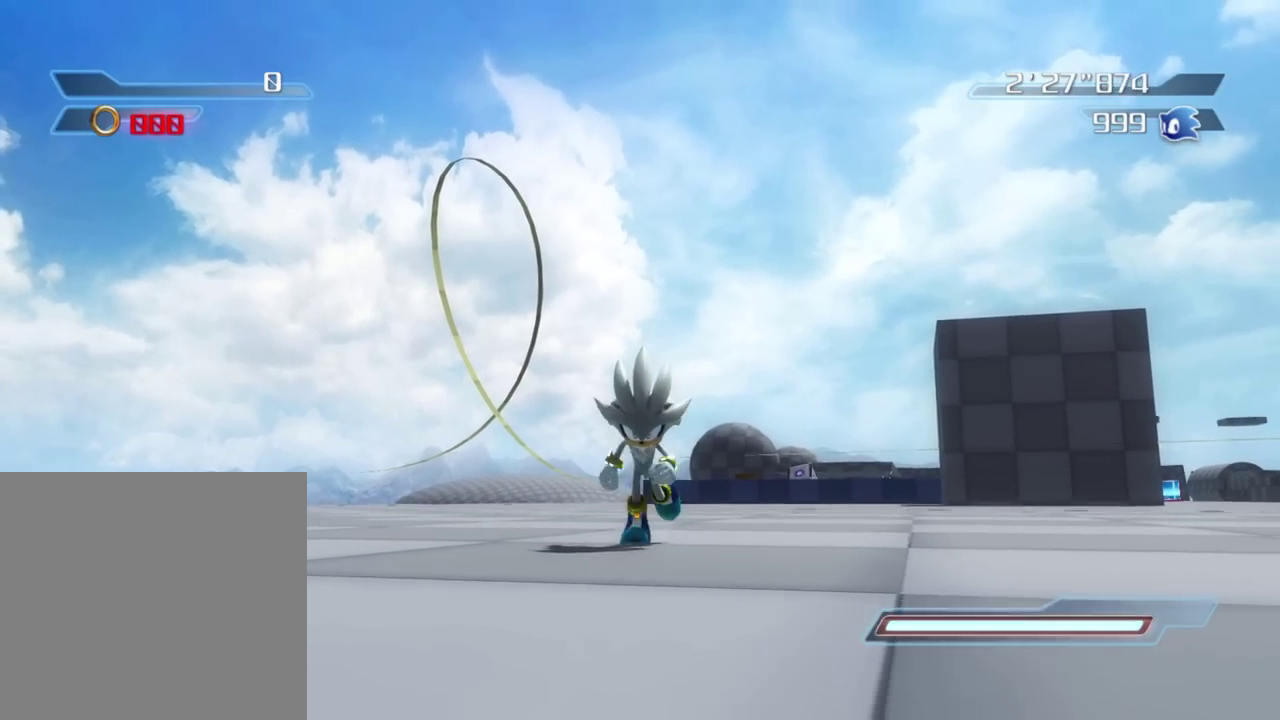
{"dt_ms": 400, "buttons": [], "right_stick": "center", "events": []}
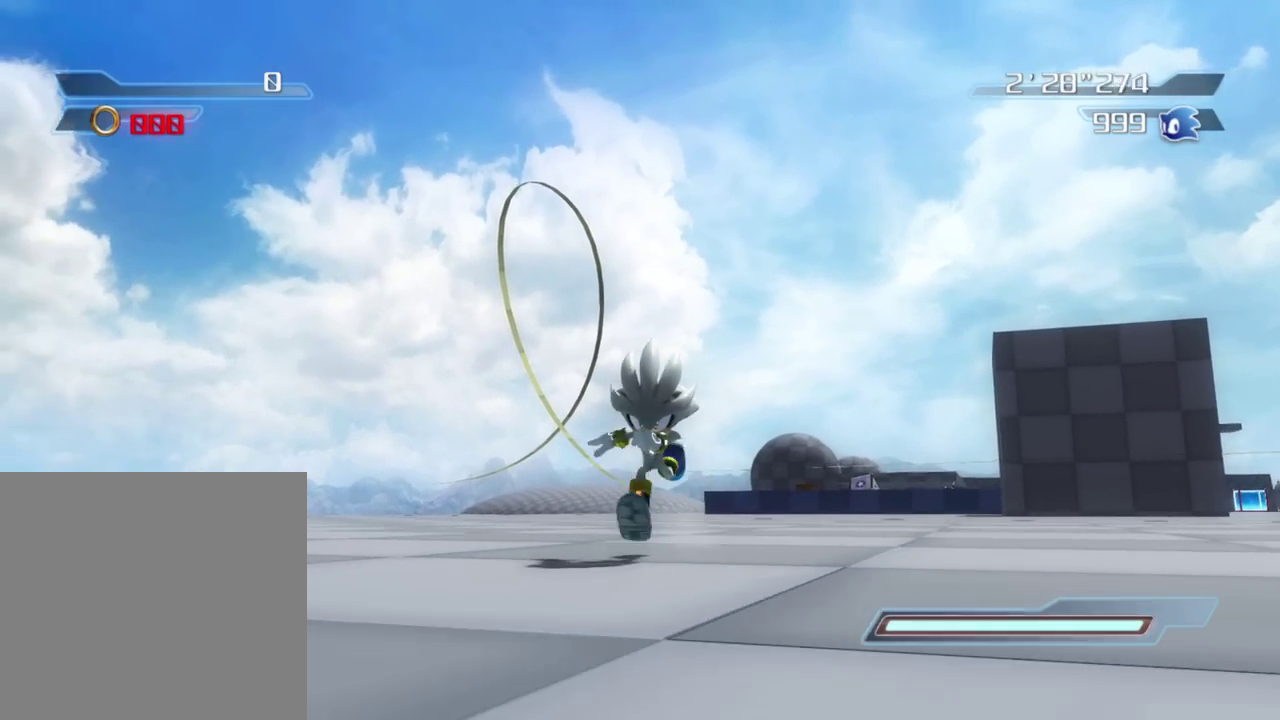
{"dt_ms": 800, "buttons": [], "right_stick": "center", "events": [[233, "right_stick", "down"], [317, "right_stick", "down-right"], [400, "right_stick", "down"], [550, "right_stick", "center"]]}
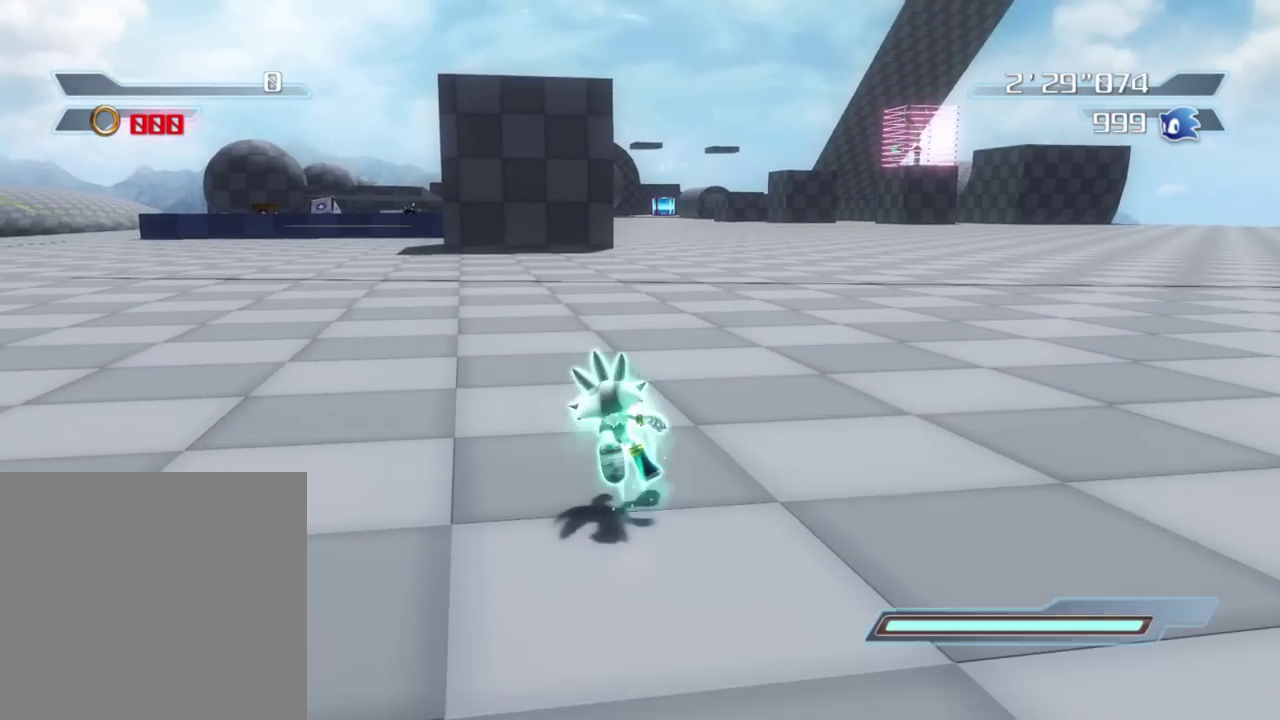
{"dt_ms": 300, "buttons": [], "right_stick": "center", "events": []}
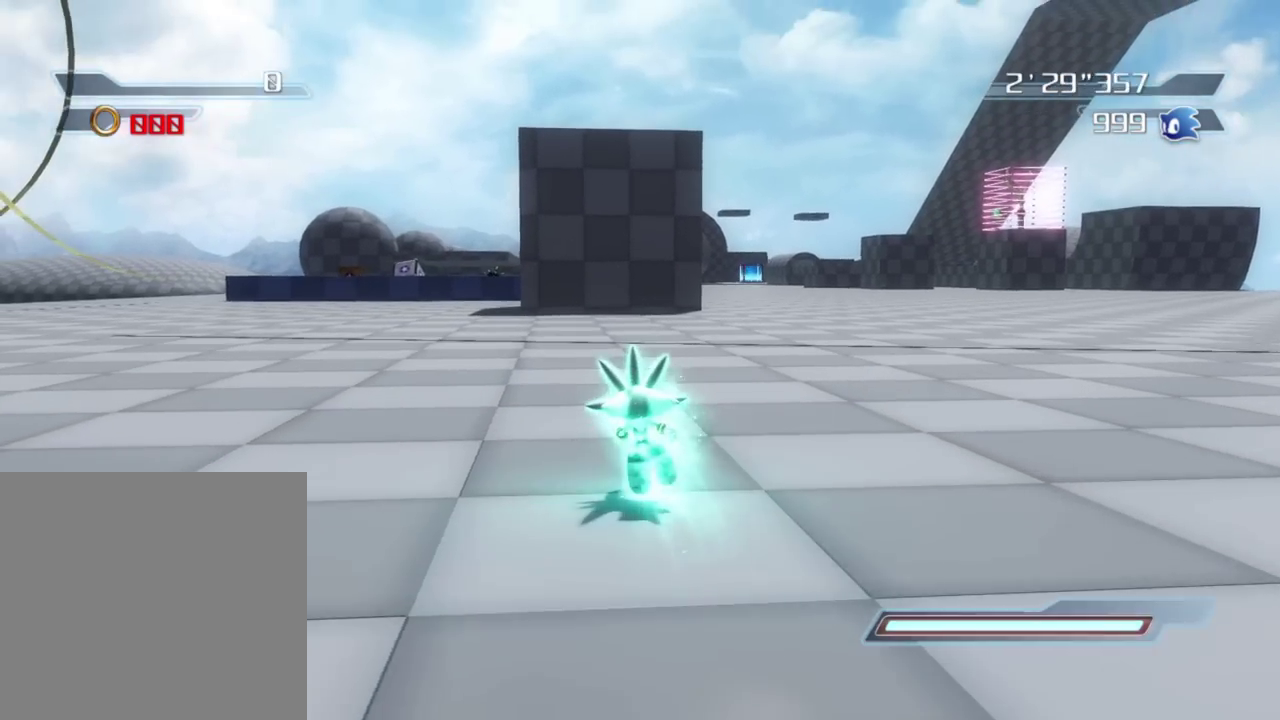
{"dt_ms": 500, "buttons": [], "right_stick": "right", "events": [[217, "right_stick", "right"]]}
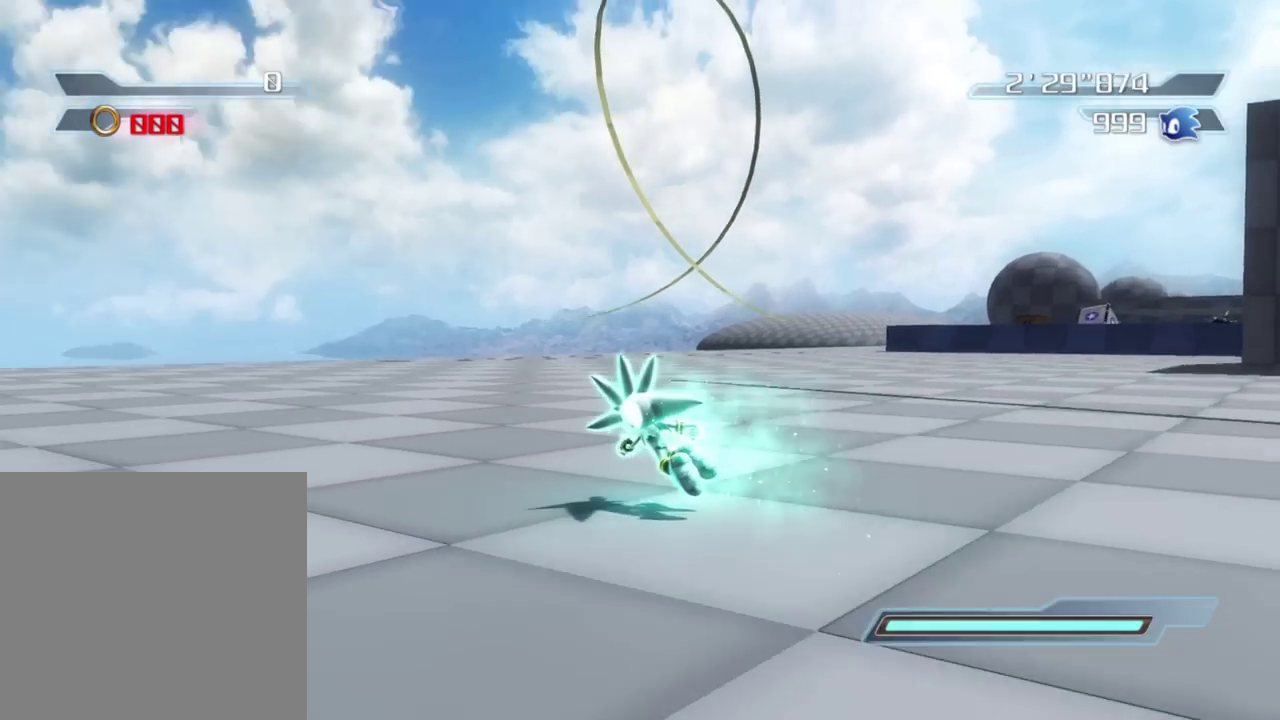
{"dt_ms": 500, "buttons": [], "right_stick": "right", "events": []}
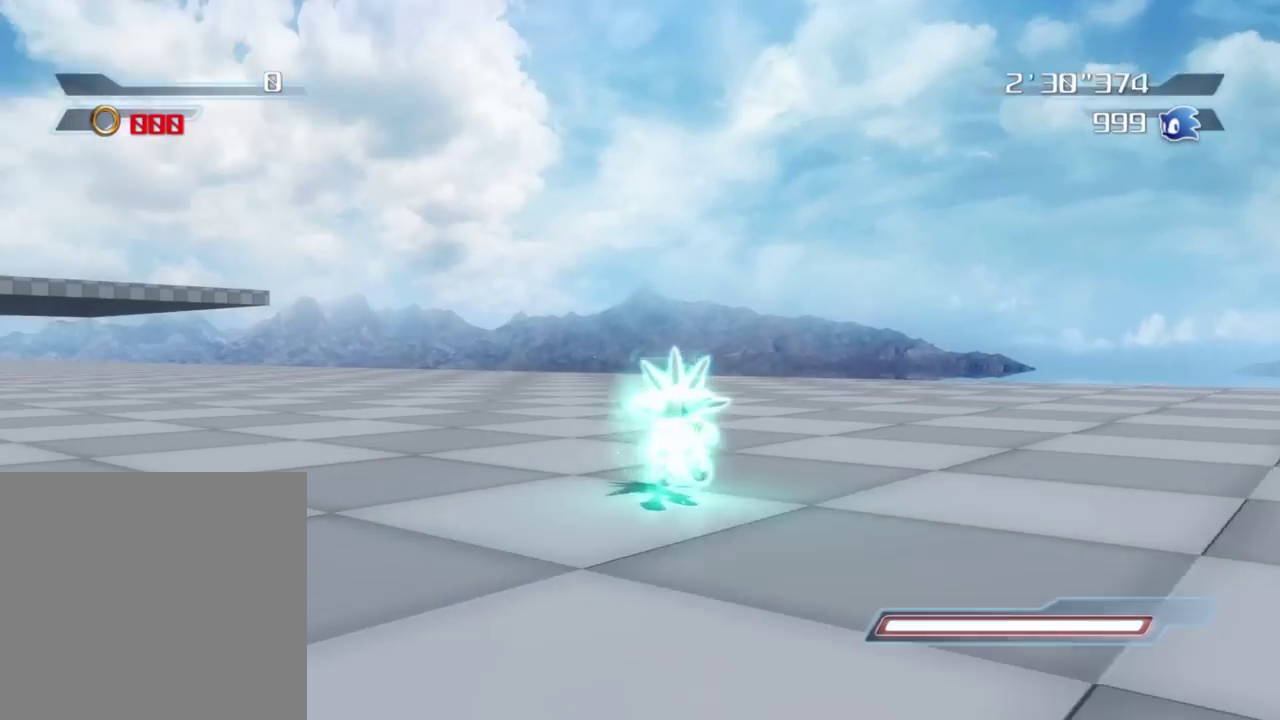
{"dt_ms": 400, "buttons": [], "right_stick": "right", "events": []}
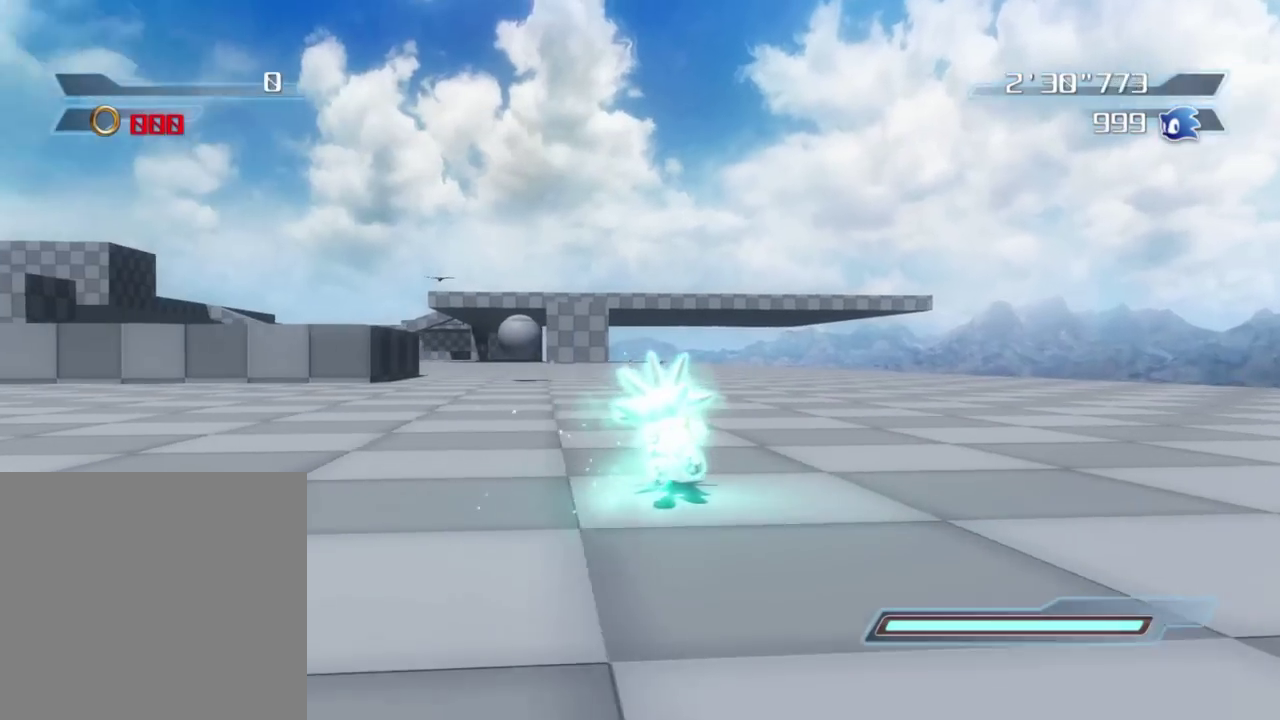
{"dt_ms": 800, "buttons": [], "right_stick": "right", "events": []}
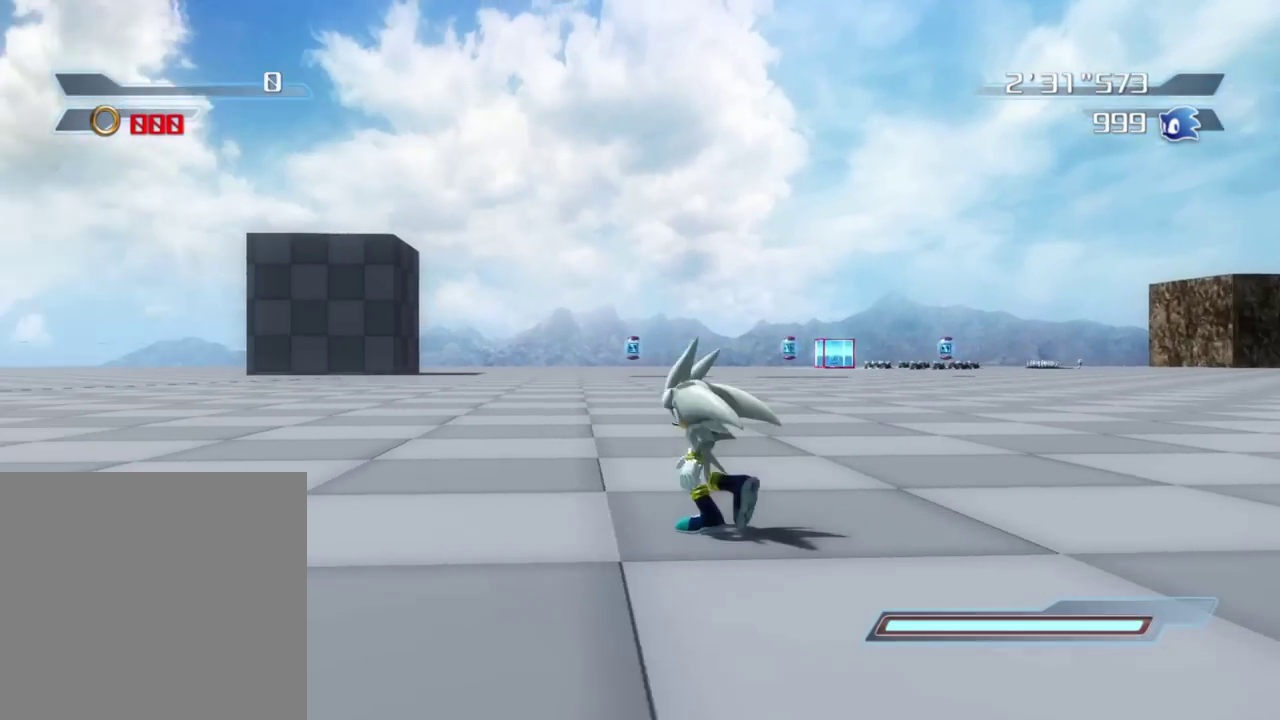
{"dt_ms": 300, "buttons": [], "right_stick": "center", "events": [[117, "right_stick", "center"]]}
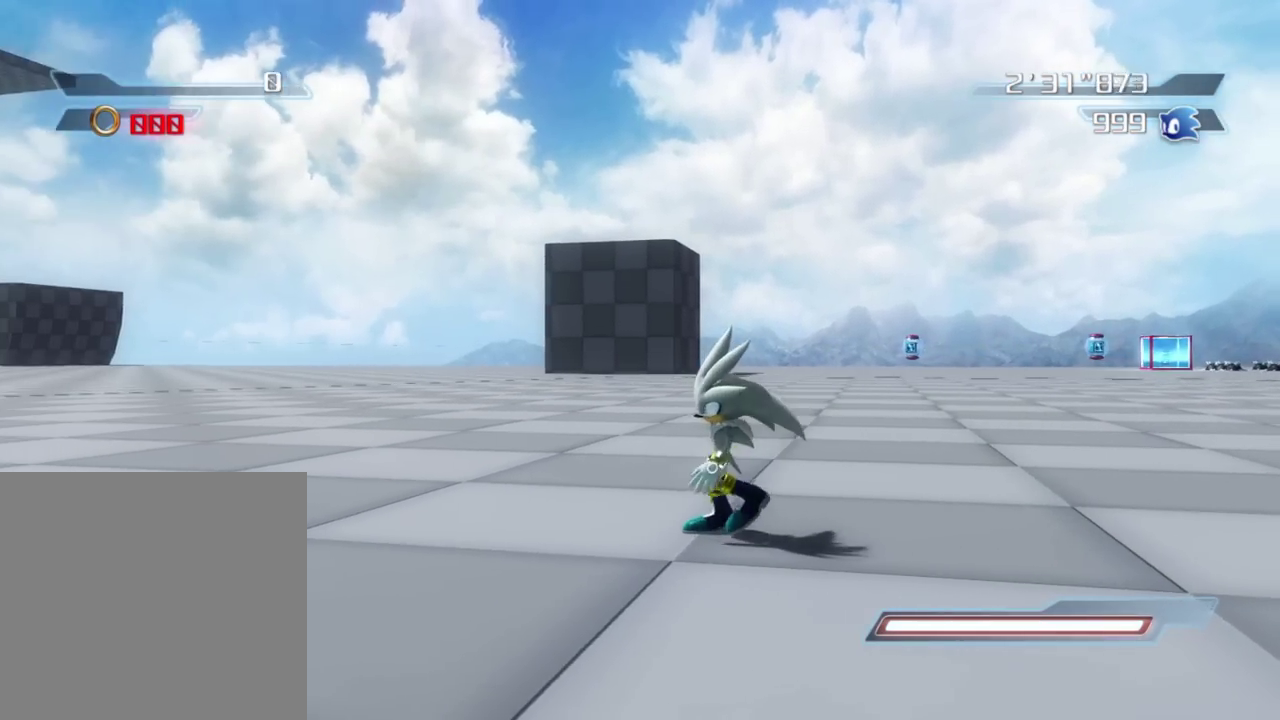
{"dt_ms": 600, "buttons": [], "right_stick": "center", "events": []}
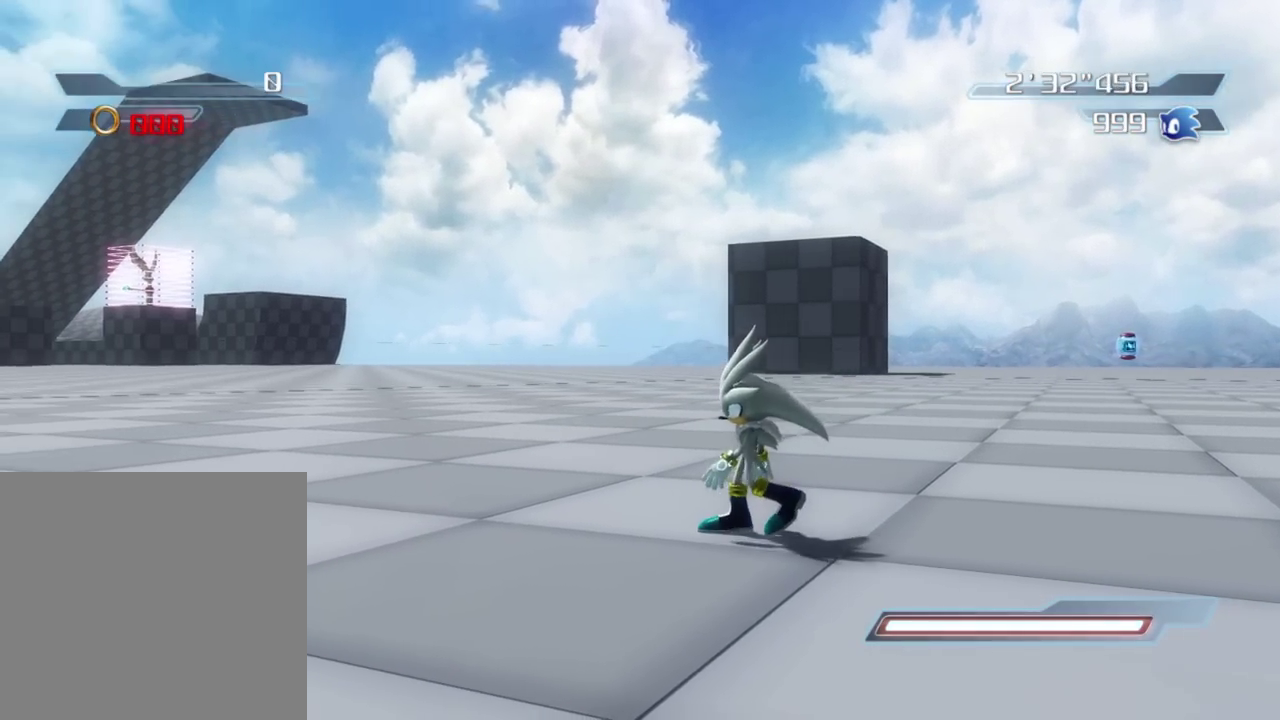
{"dt_ms": 400, "buttons": [], "right_stick": "center", "events": []}
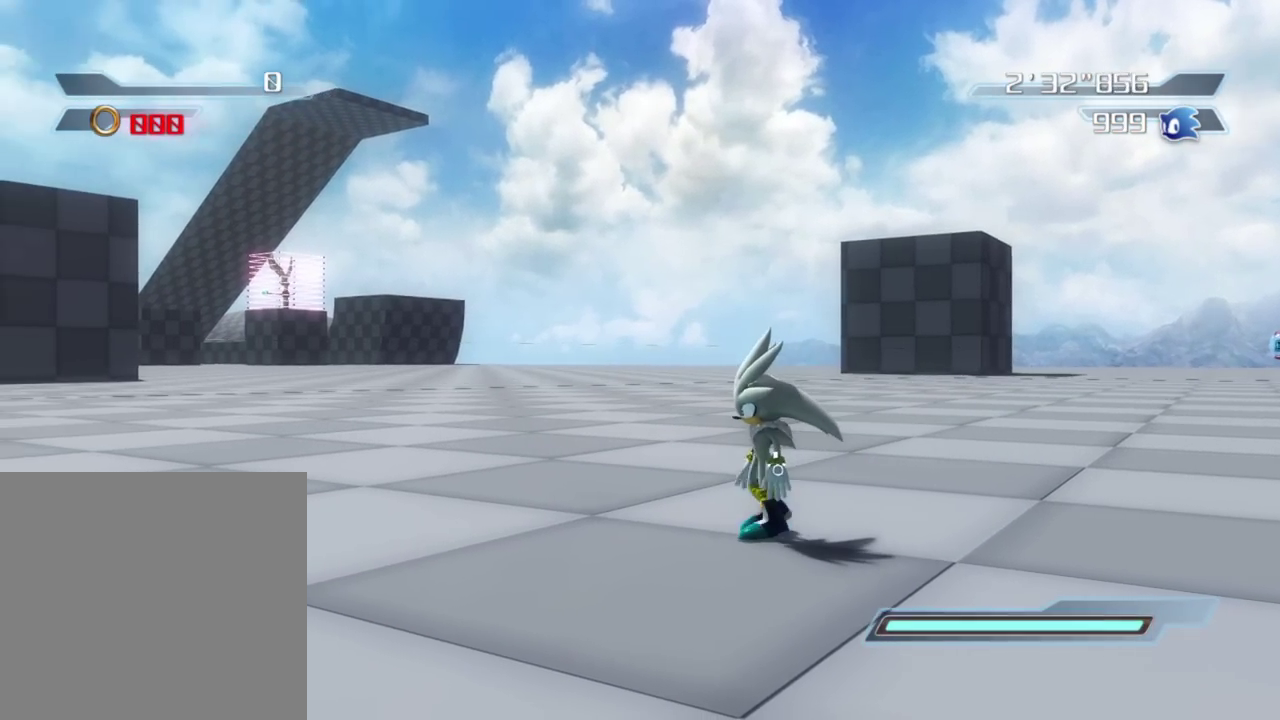
{"dt_ms": 500, "buttons": [], "right_stick": "center", "events": []}
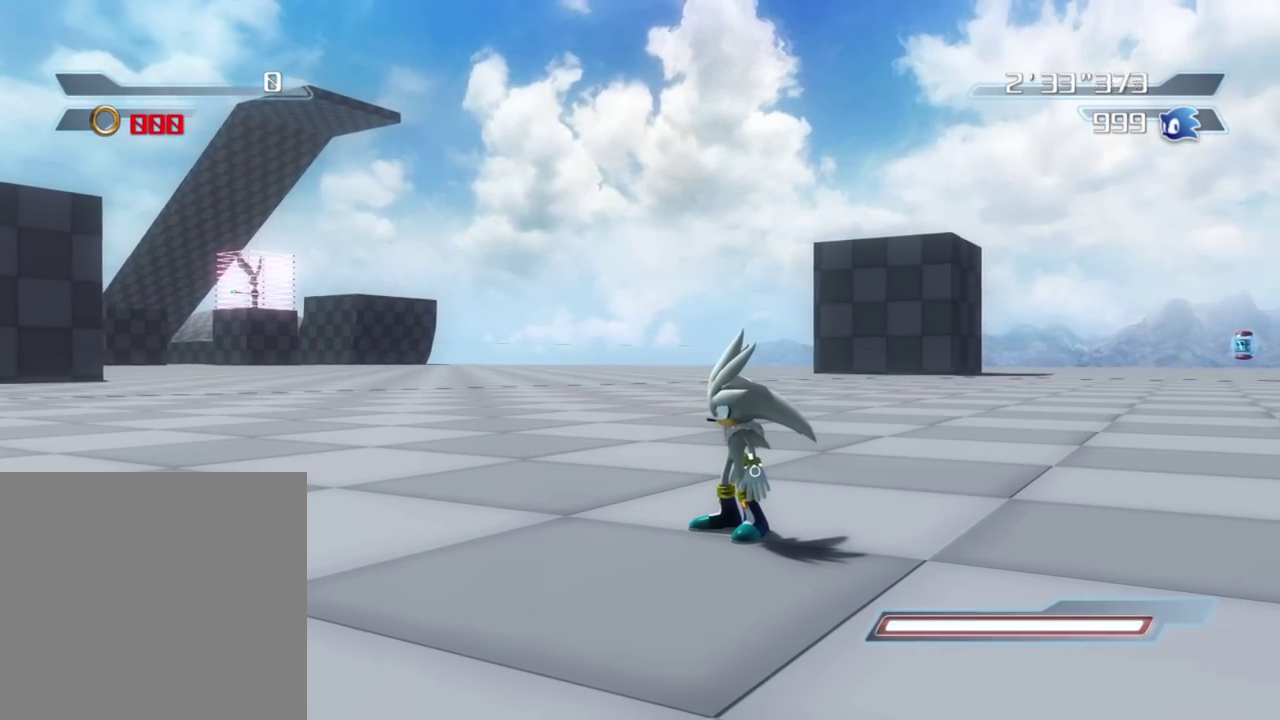
{"dt_ms": 500, "buttons": [], "right_stick": "center", "events": []}
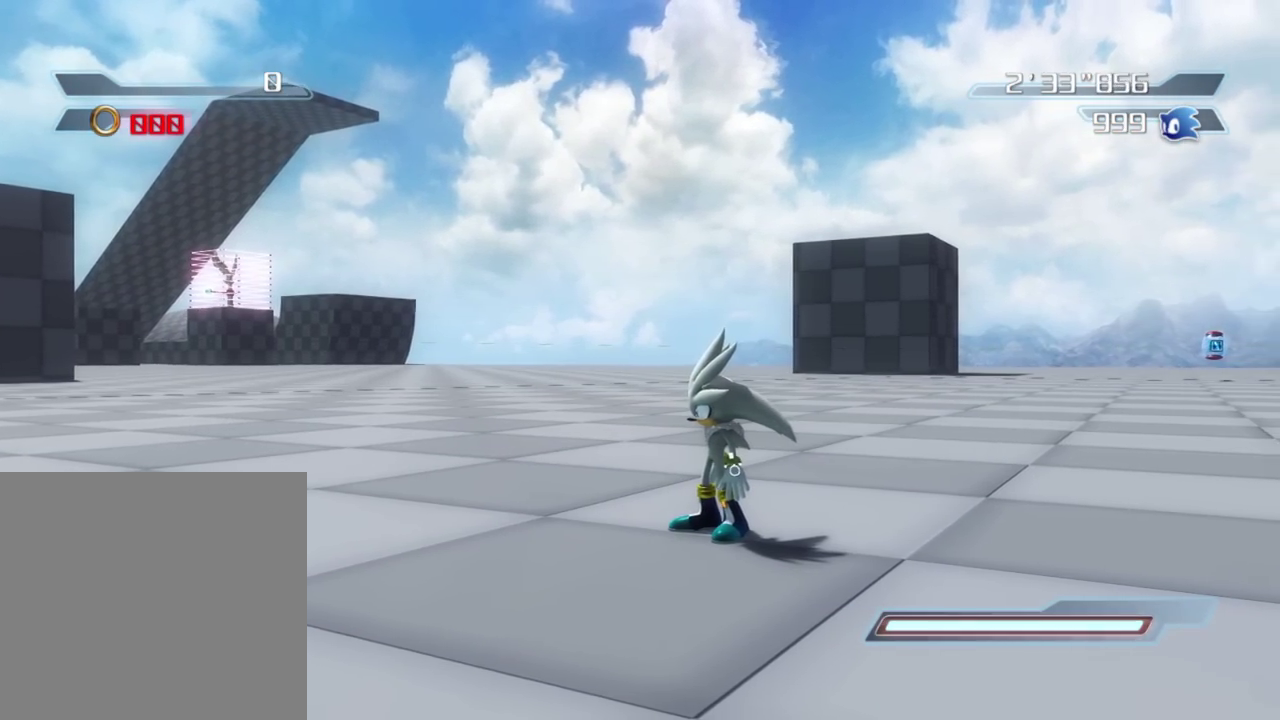
{"dt_ms": 300, "buttons": [], "right_stick": "center", "events": []}
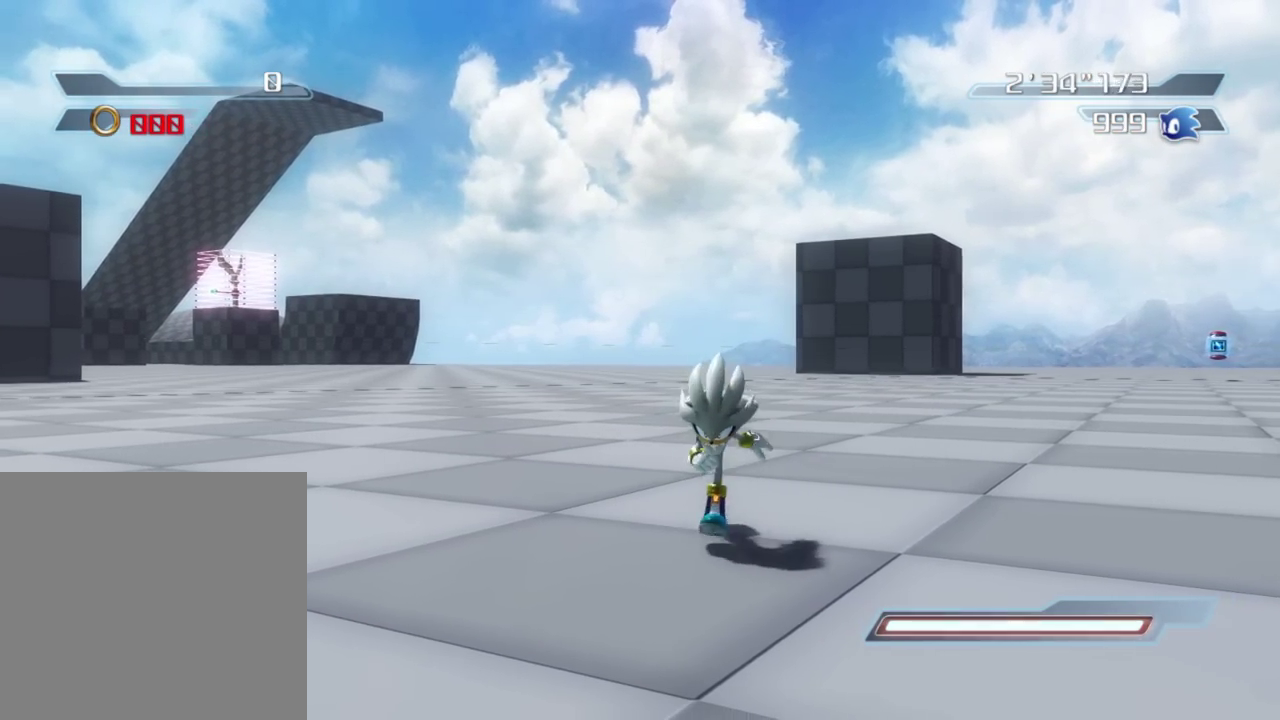
{"dt_ms": 700, "buttons": [], "right_stick": "center", "events": []}
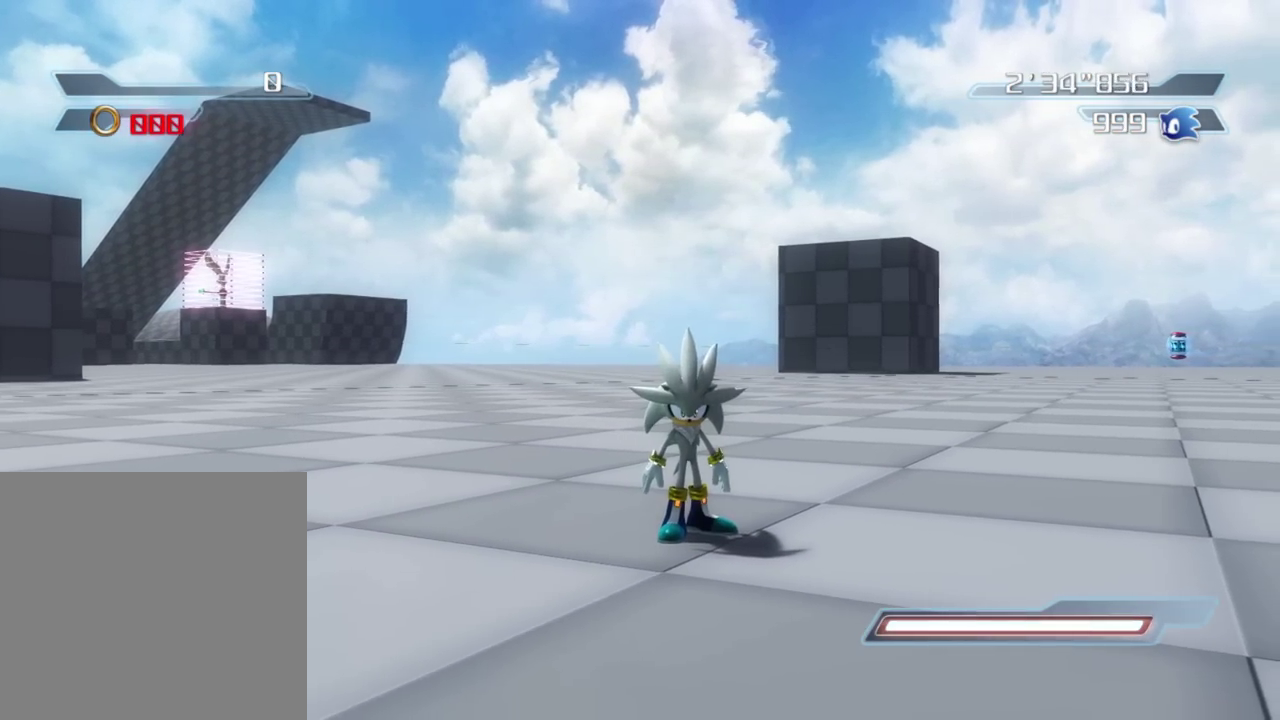
{"dt_ms": 500, "buttons": [], "right_stick": "center", "events": [[300, "right_stick", "up"], [500, "right_stick", "center"]]}
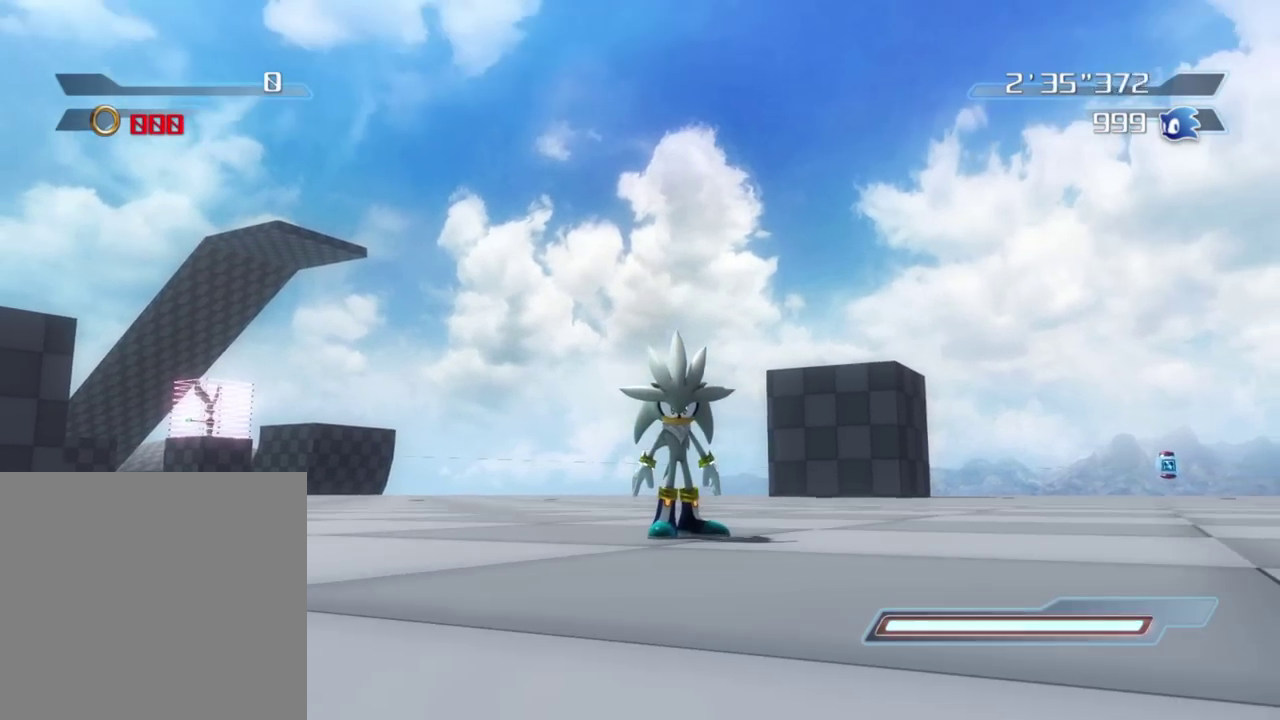
{"dt_ms": 500, "buttons": [], "right_stick": "center", "events": []}
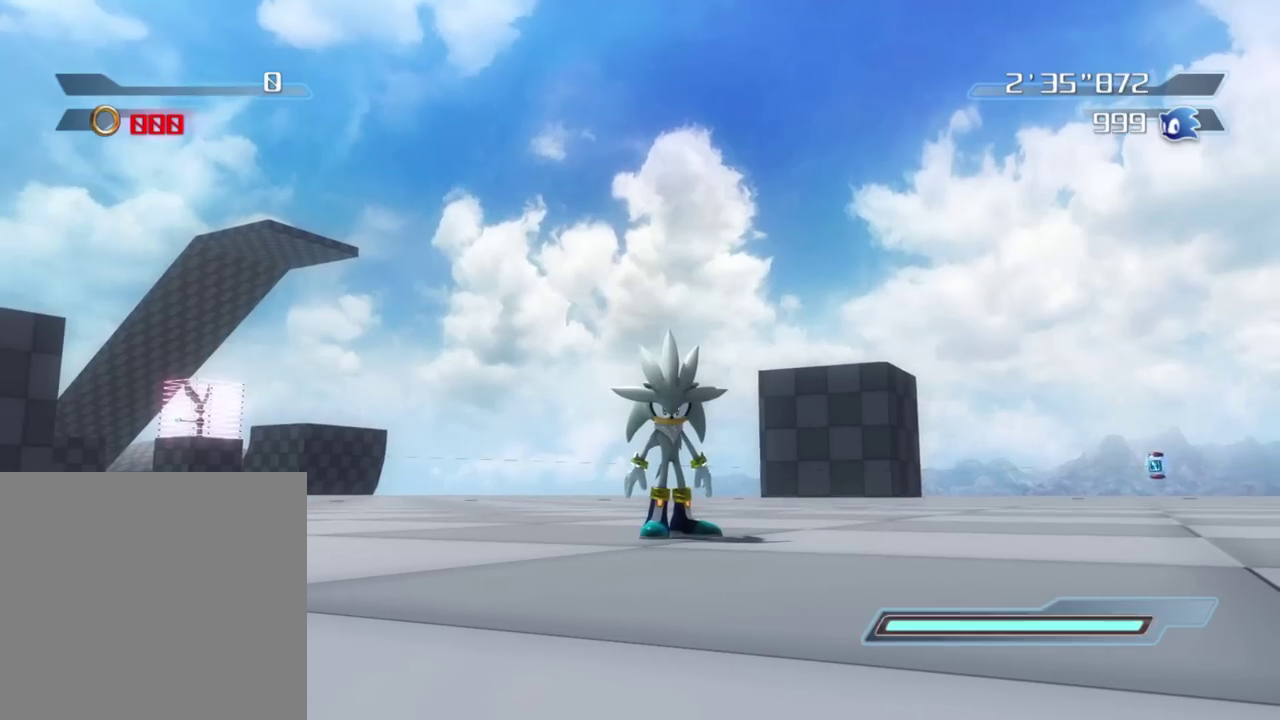
{"dt_ms": 500, "buttons": [], "right_stick": "center", "events": []}
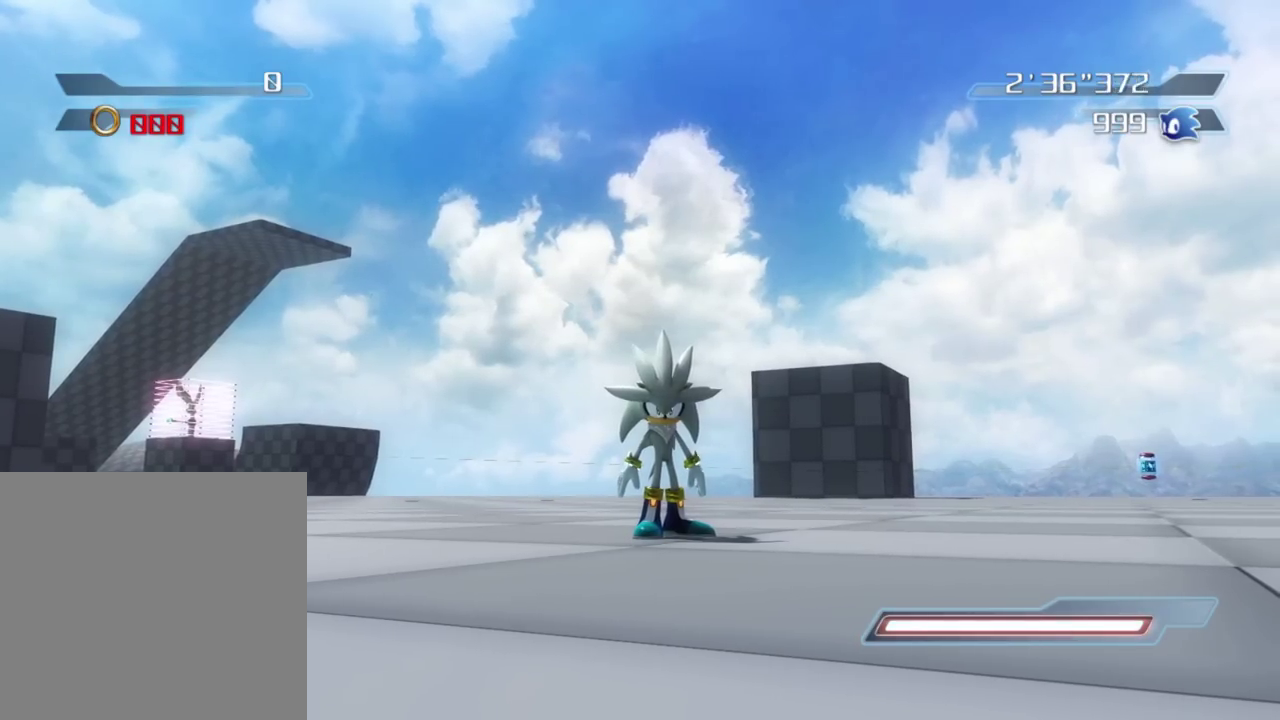
{"dt_ms": 500, "buttons": [], "right_stick": "center", "events": []}
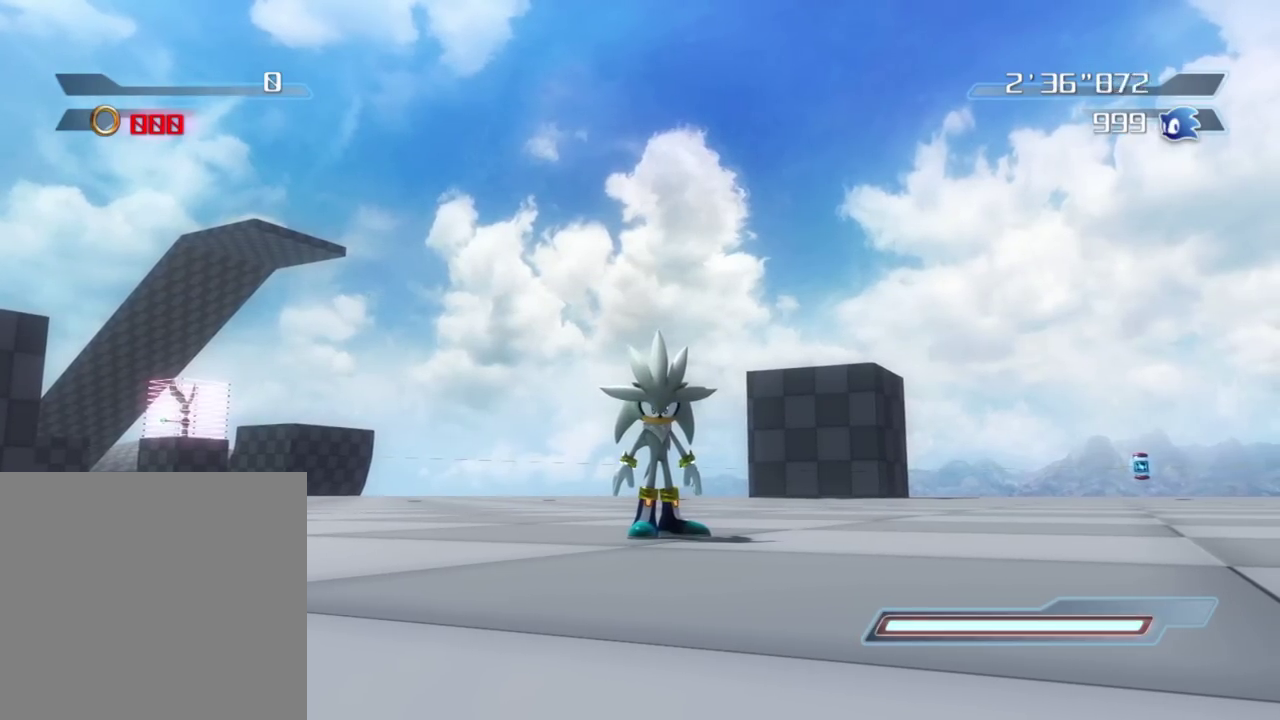
{"dt_ms": 500, "buttons": [], "right_stick": "center", "events": []}
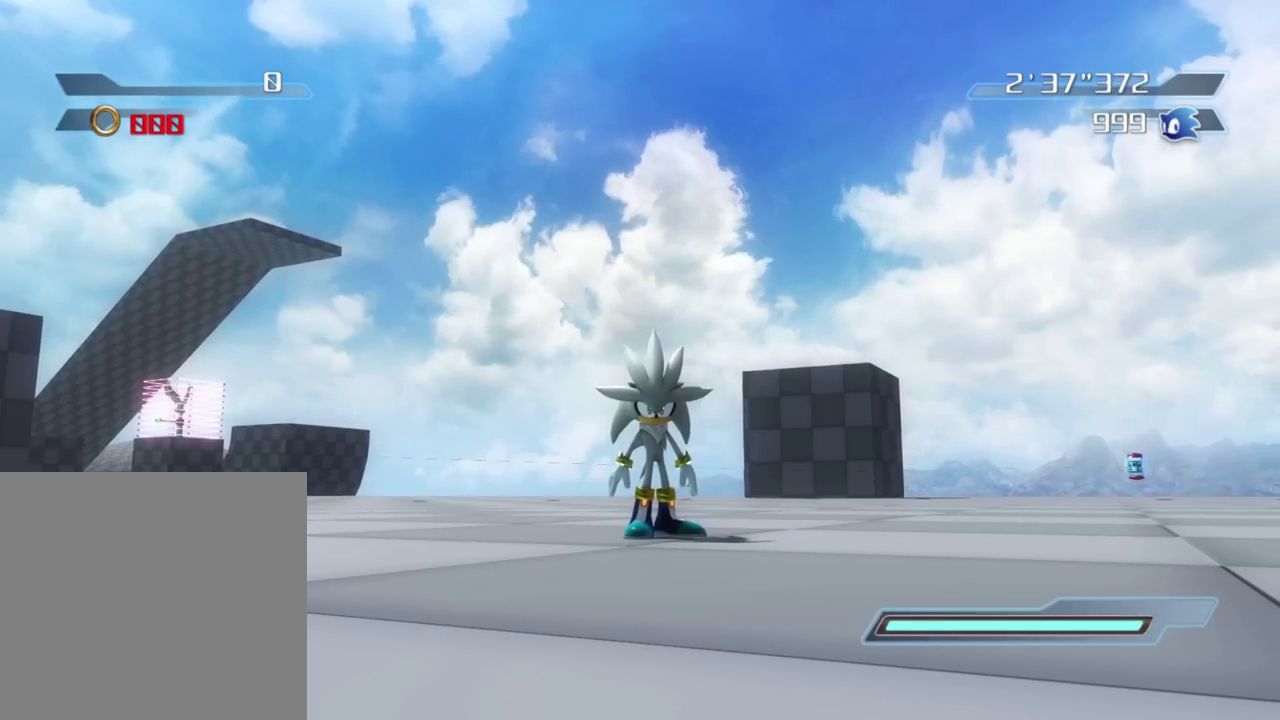
{"dt_ms": 500, "buttons": [], "right_stick": "center", "events": []}
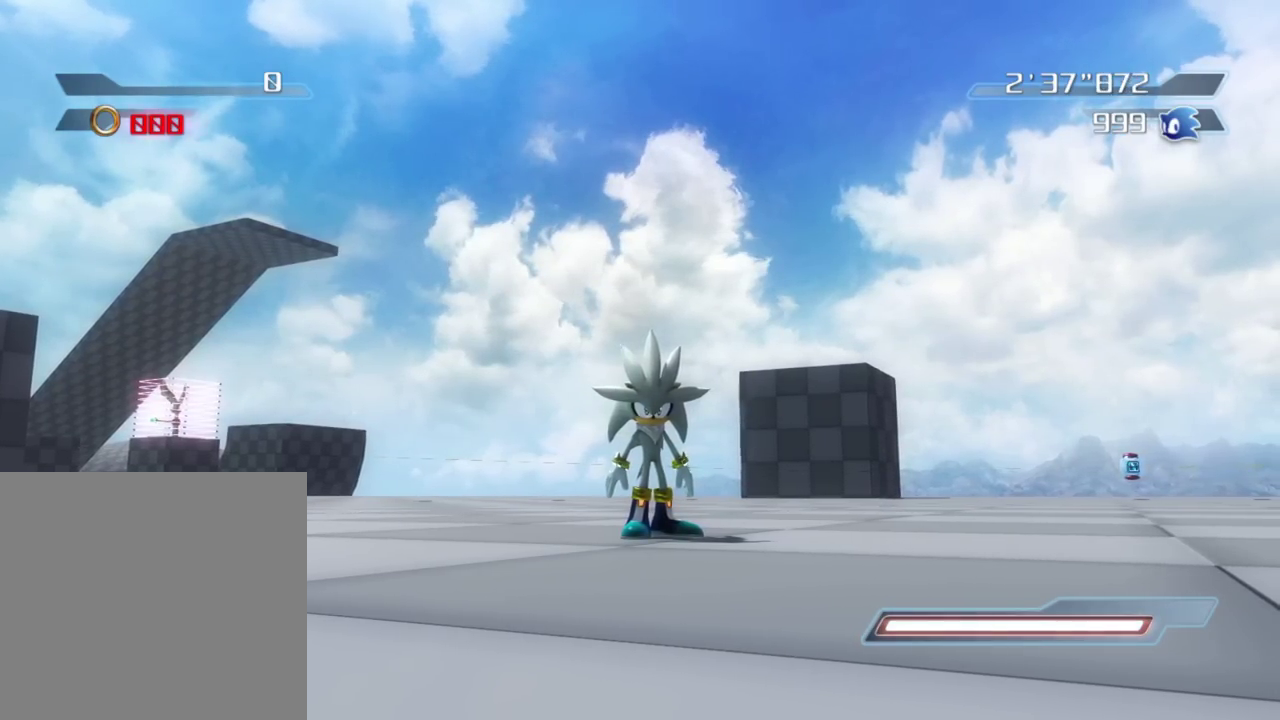
{"dt_ms": 500, "buttons": [], "right_stick": "center", "events": []}
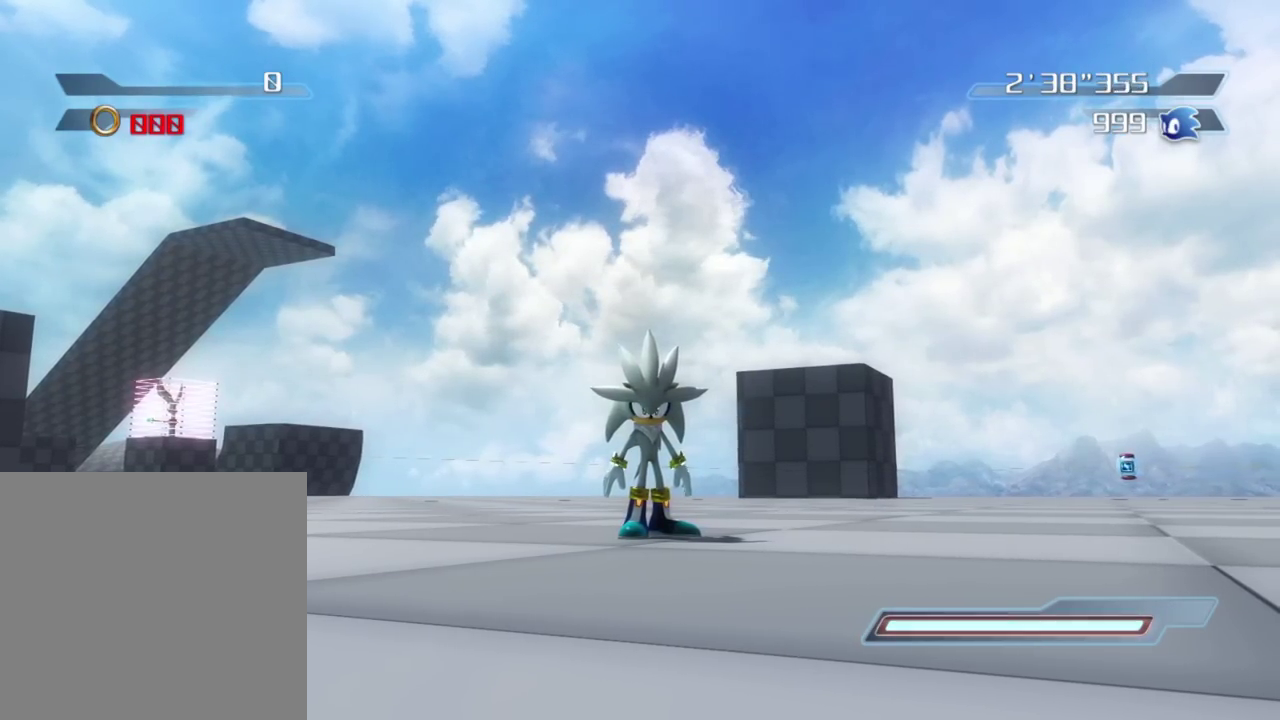
{"dt_ms": 500, "buttons": [], "right_stick": "center", "events": []}
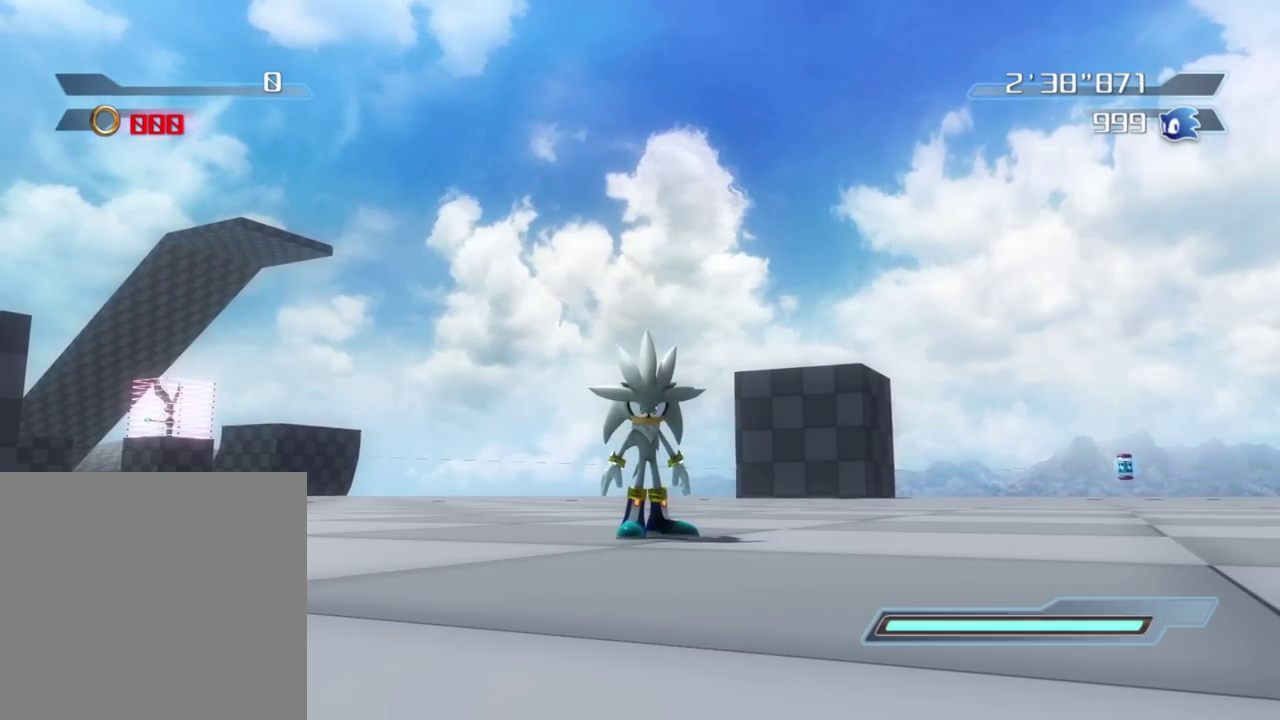
{"dt_ms": 500, "buttons": [], "right_stick": "down", "events": [[400, "right_stick", "down-left"], [450, "right_stick", "down"]]}
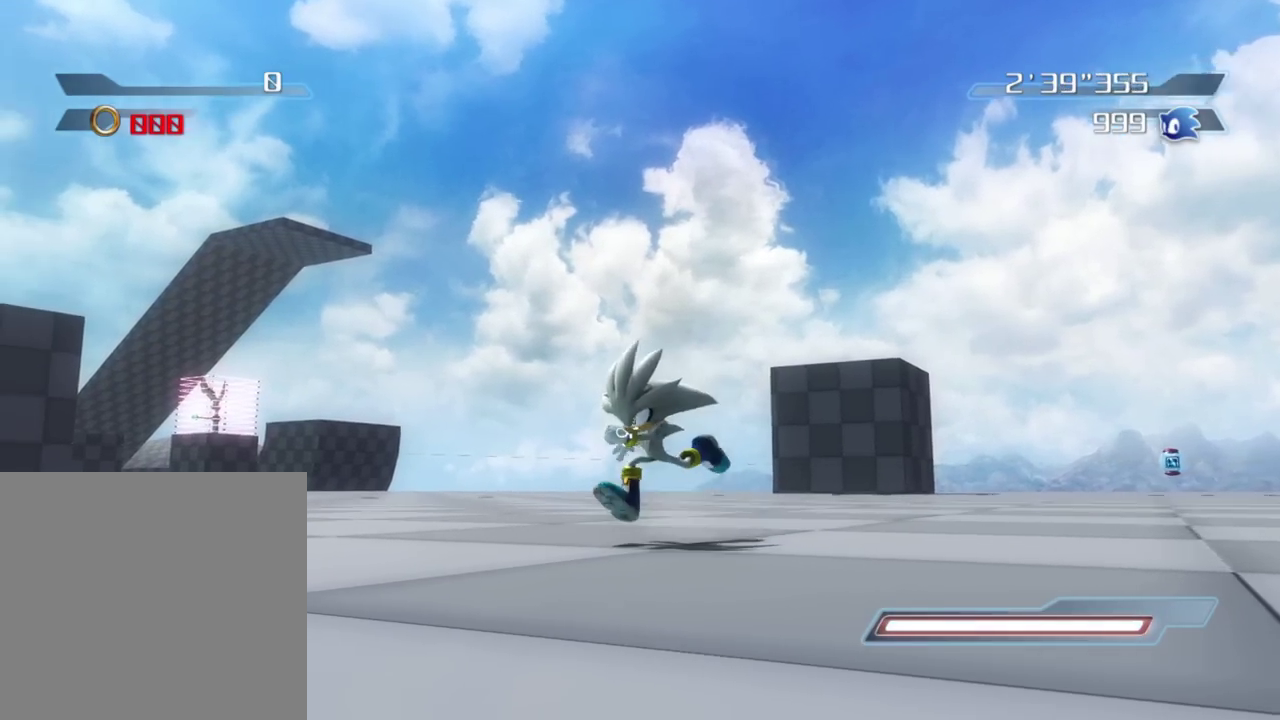
{"dt_ms": 400, "buttons": [], "right_stick": "up-left", "events": [[150, "right_stick", "center"], [350, "right_stick", "up-left"]]}
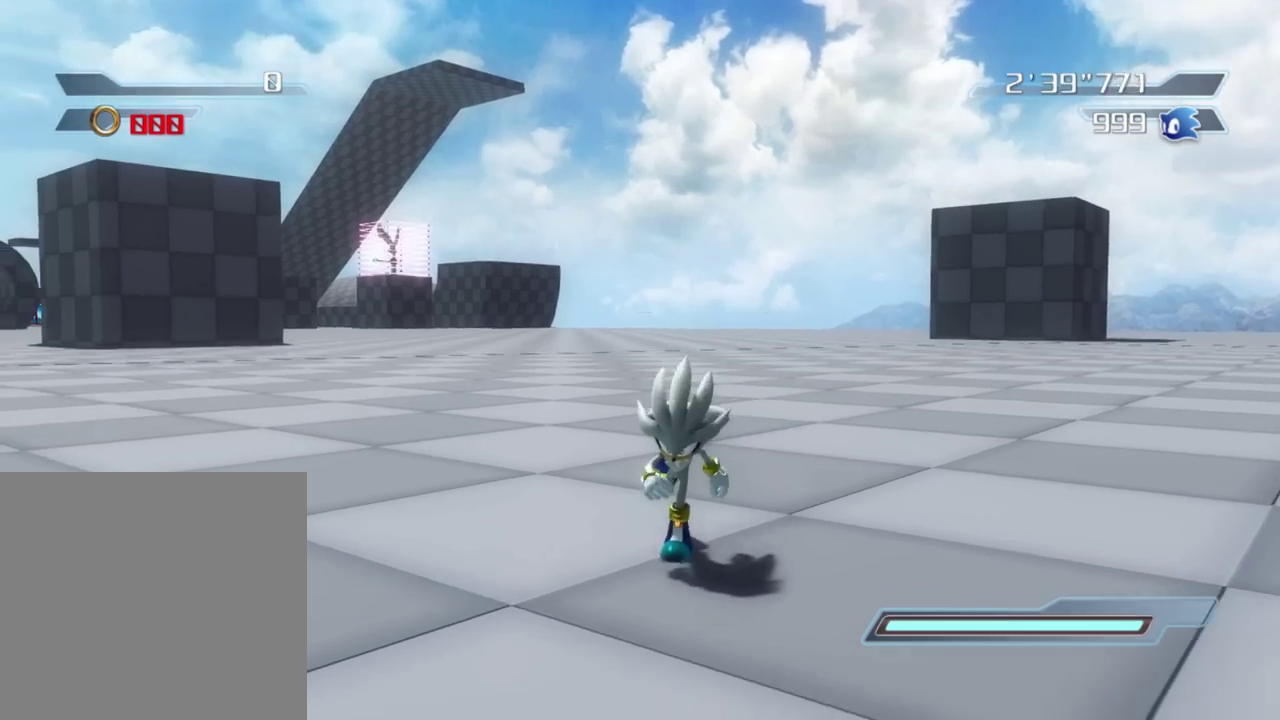
{"dt_ms": 600, "buttons": [], "right_stick": "center", "events": [[100, "right_stick", "center"]]}